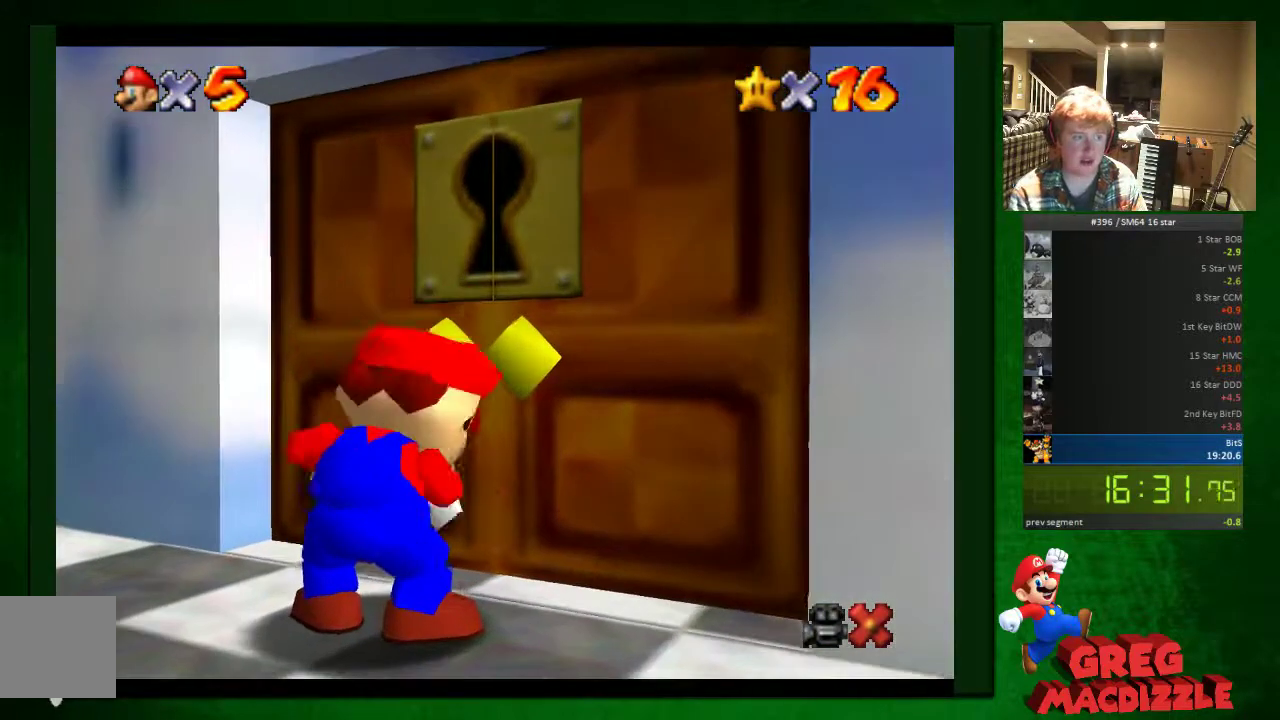
Gameplay with a controller (Nintendo layout); each line is a JSON object with the inputs held at the frame after it. "events" lists button and stick changes between this image and that frame as [ms after this image, input, new state], when the widget could be followed in between. This overlay highlights the sticks when they move; stick clicks (L3) are not distinguishable. Not read: L3 R3.
{"buttons": ["A"], "left_stick": "center", "events": [[245, "A", "up"], [326, "A", "down"]]}
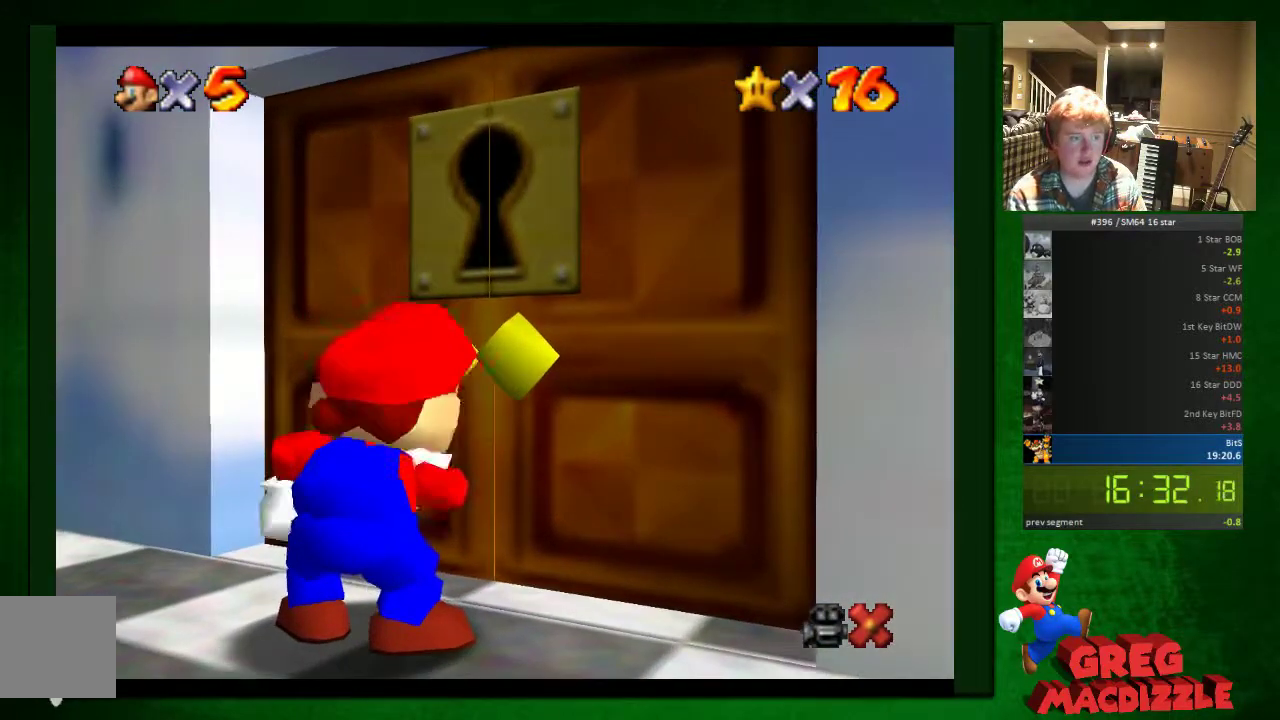
{"buttons": ["A"], "left_stick": "center", "events": []}
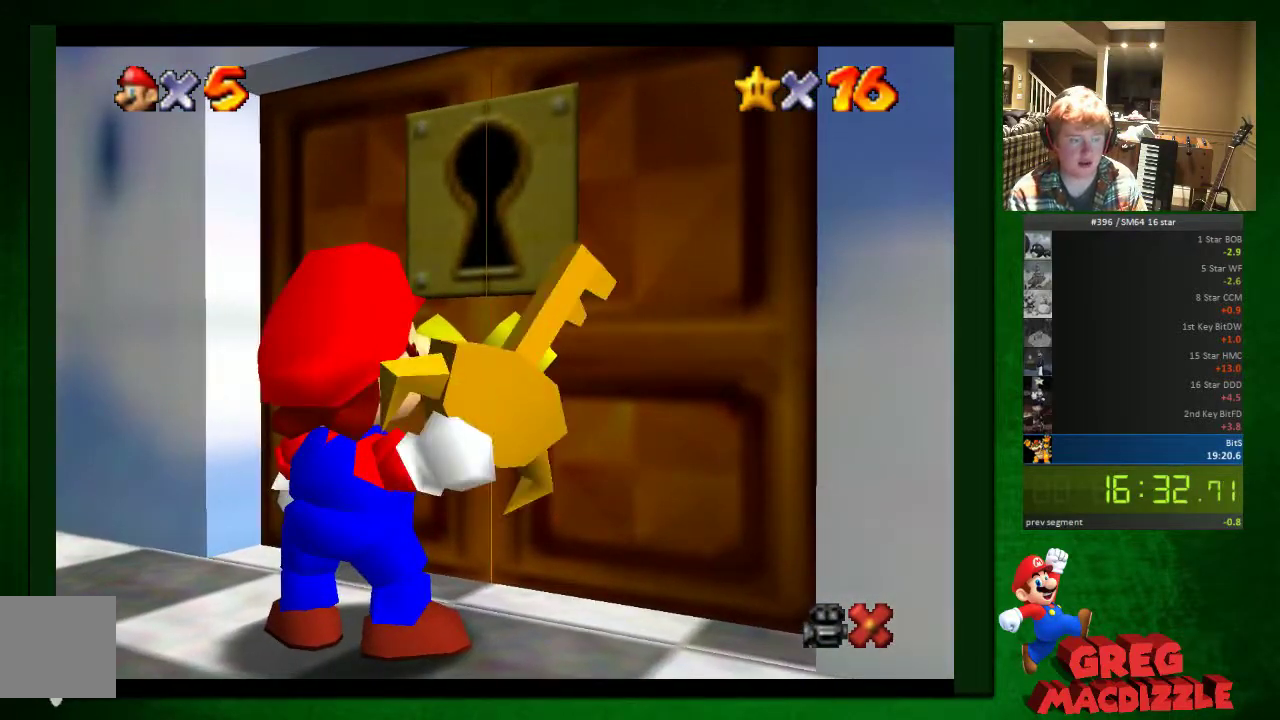
{"buttons": ["A"], "left_stick": "center", "events": []}
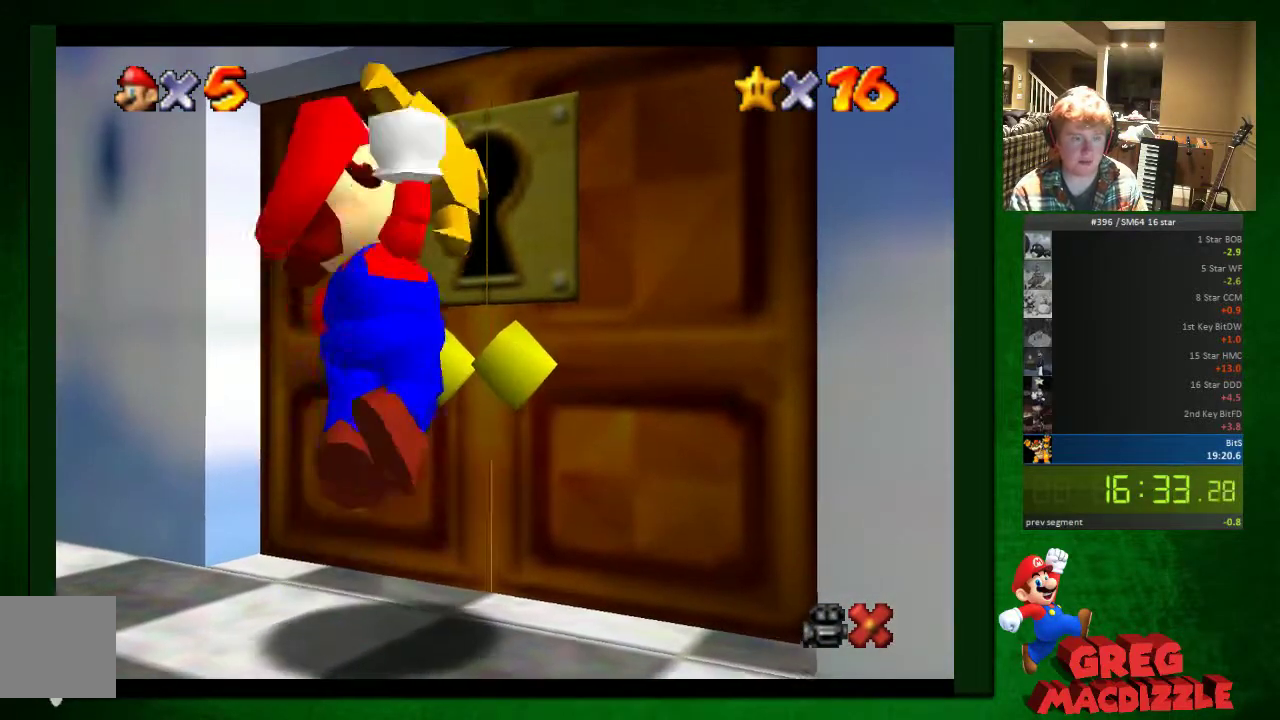
{"buttons": ["A"], "left_stick": "center", "events": [[245, "A", "up"], [286, "A", "down"], [408, "A", "up"], [449, "A", "down"]]}
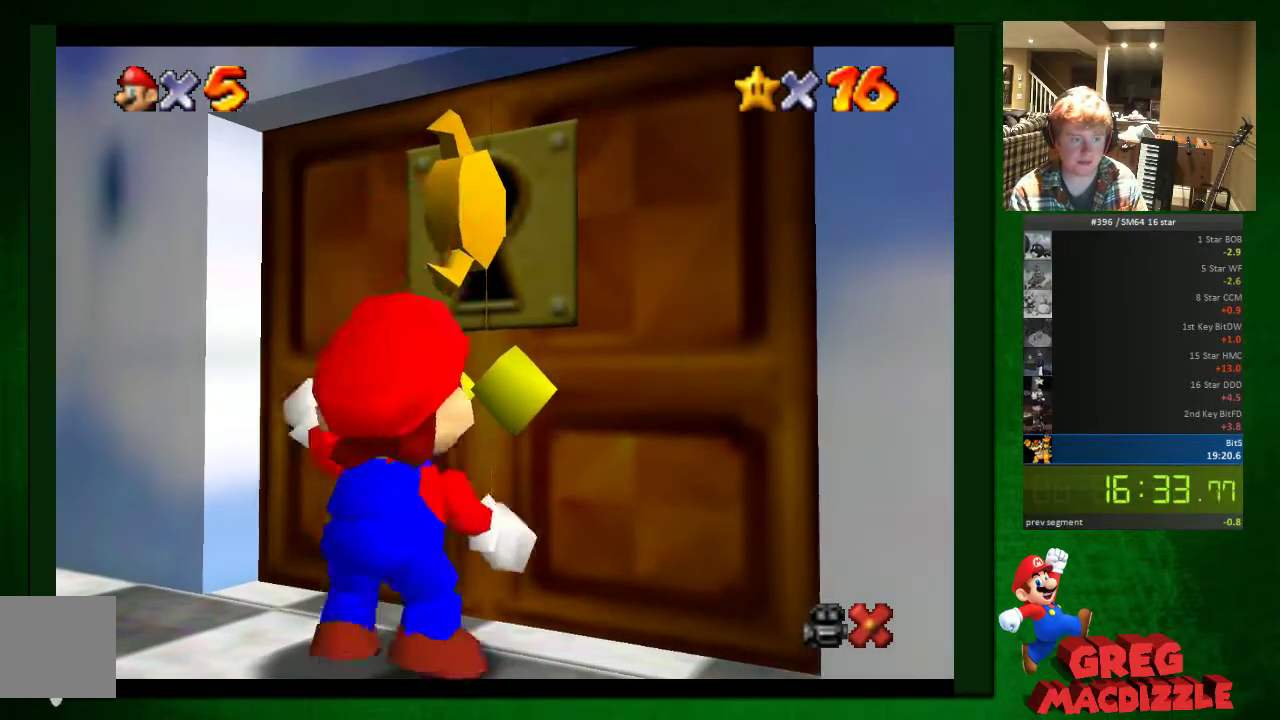
{"buttons": ["A"], "left_stick": "center", "events": [[41, "A", "up"], [163, "A", "down"], [245, "A", "up"], [286, "A", "down"], [367, "A", "up"], [449, "A", "down"]]}
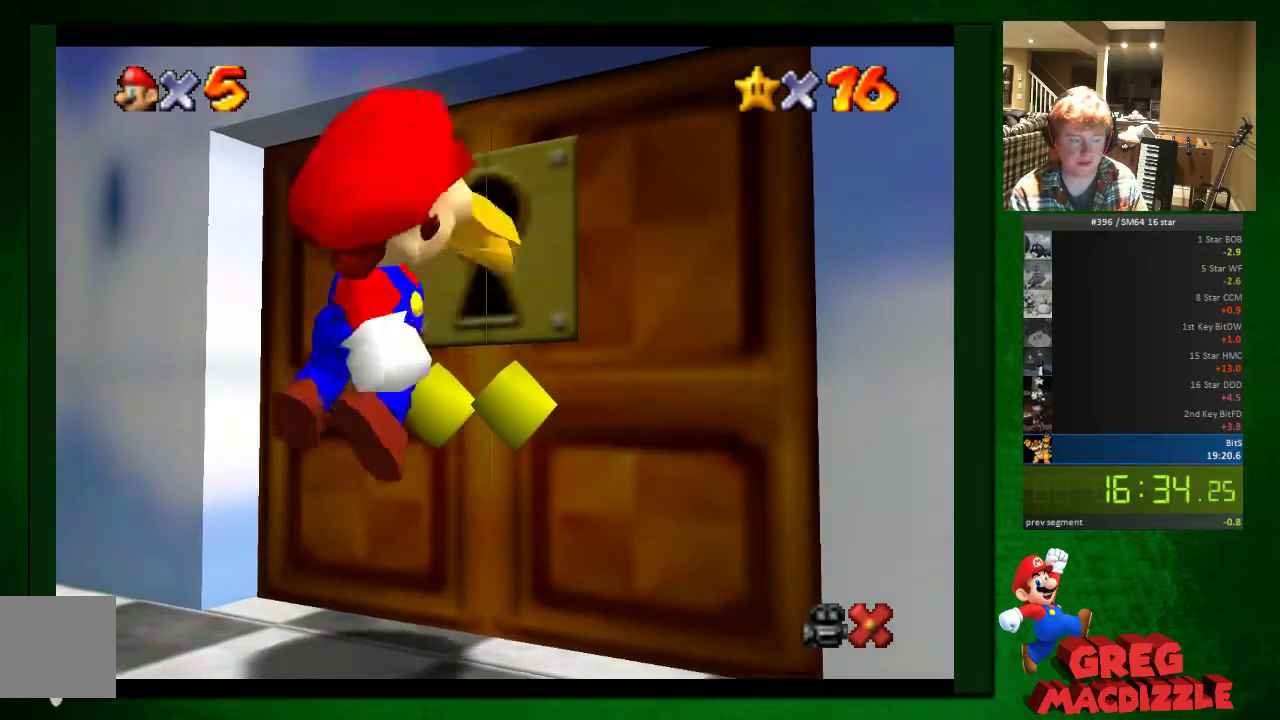
{"buttons": ["A"], "left_stick": "center", "events": [[41, "A", "up"], [408, "A", "down"]]}
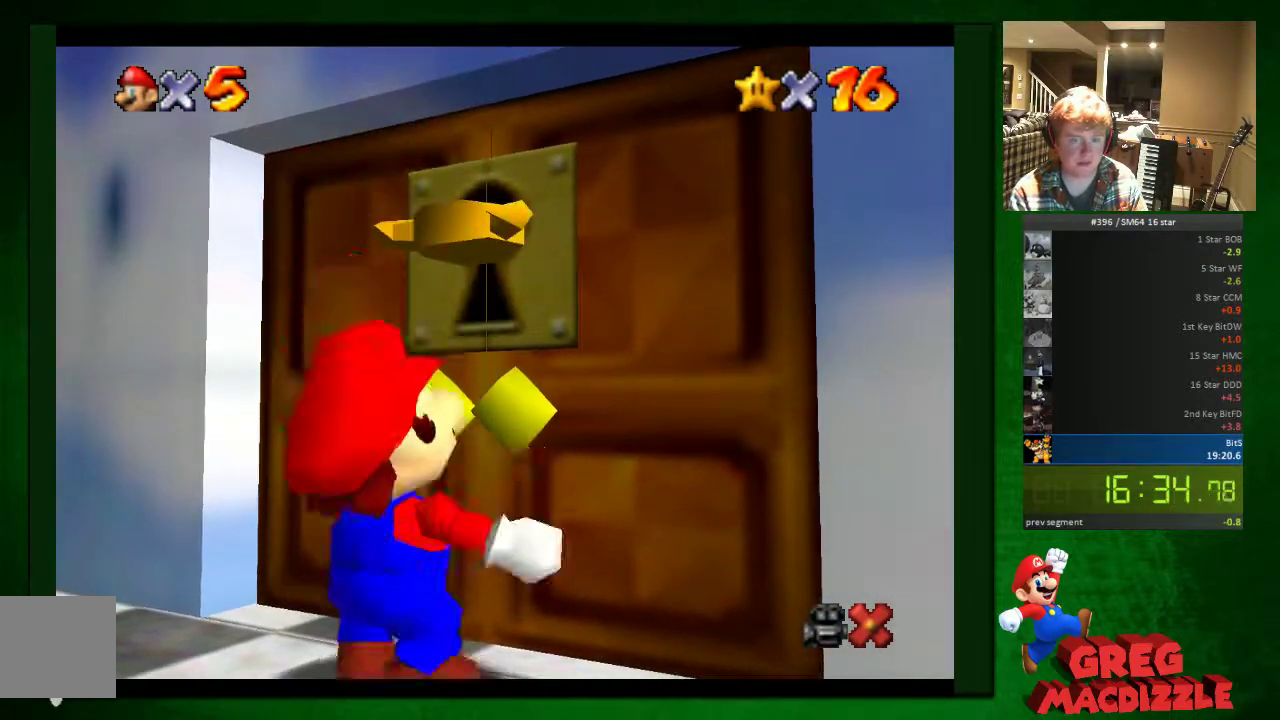
{"buttons": ["A"], "left_stick": "center", "events": [[82, "A", "up"], [123, "A", "down"]]}
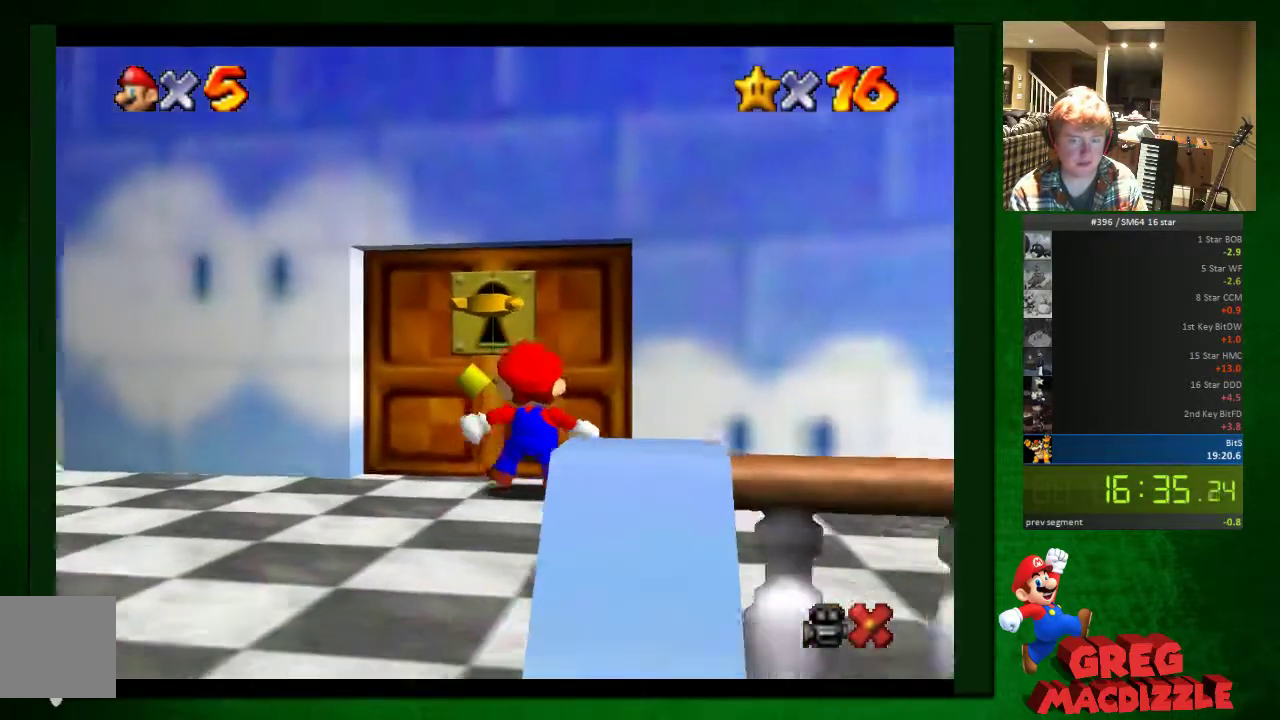
{"buttons": [], "left_stick": "center", "events": [[123, "A", "up"]]}
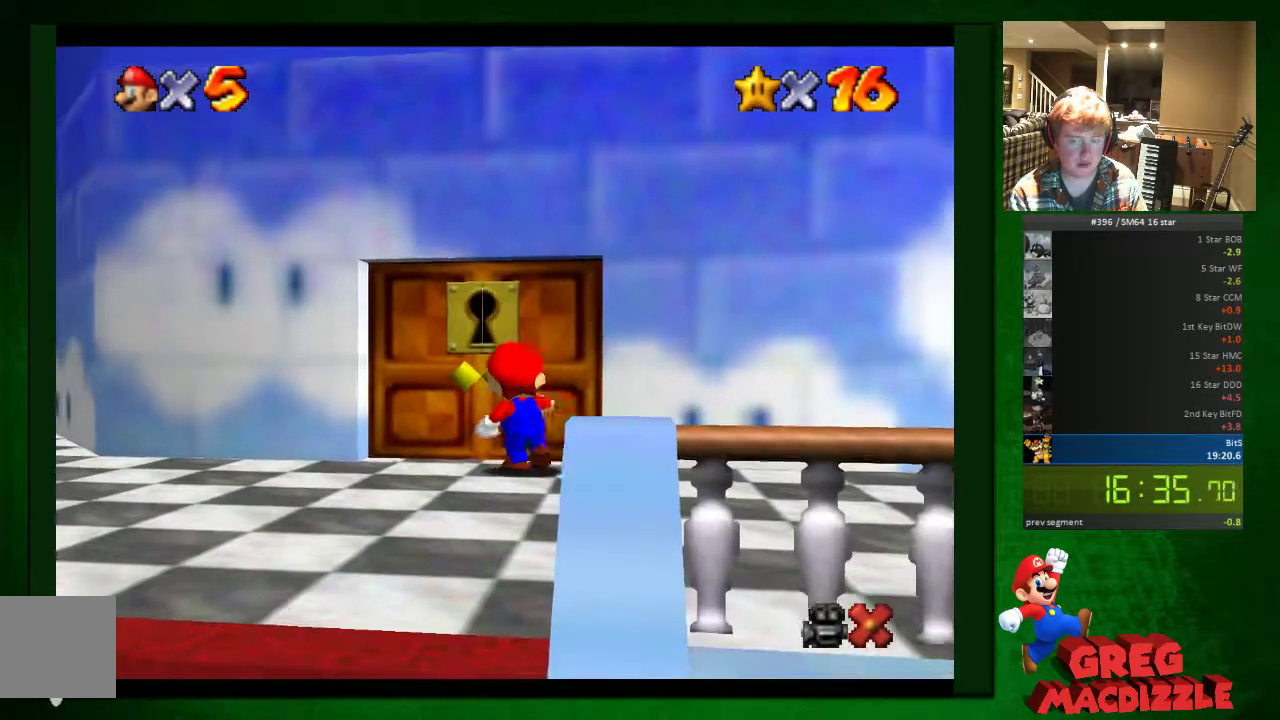
{"buttons": [], "left_stick": "center", "events": []}
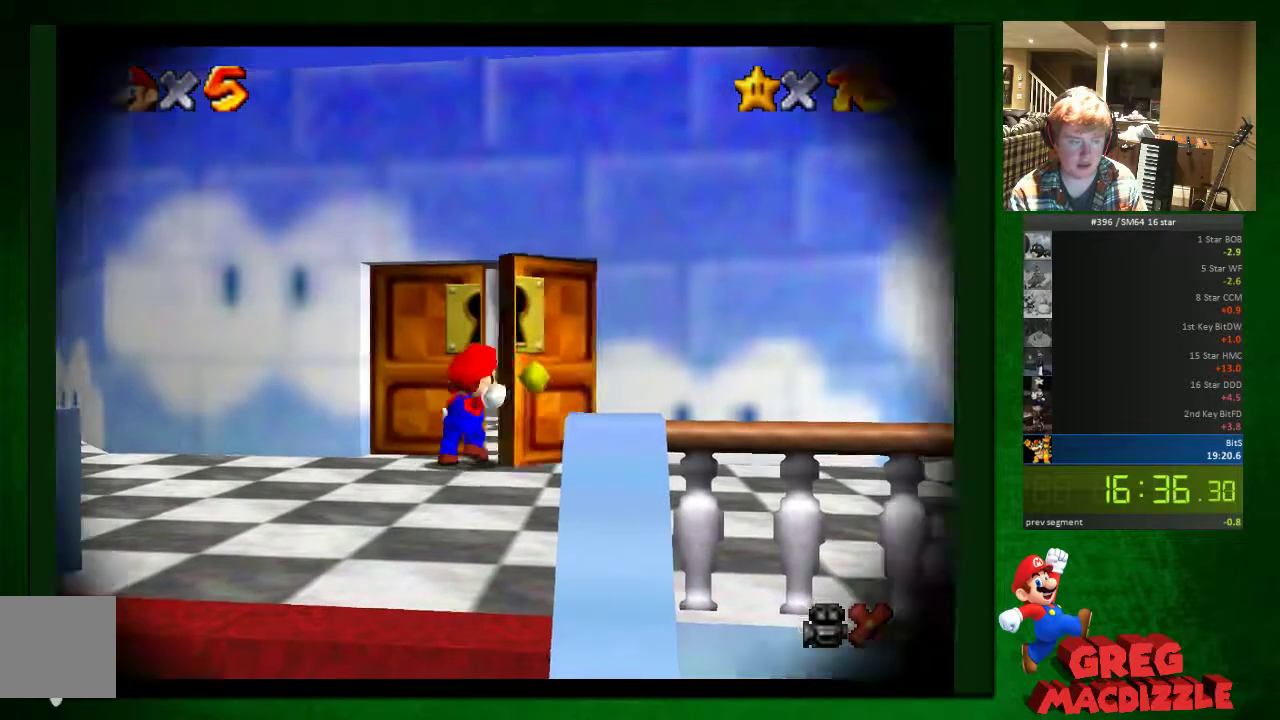
{"buttons": [], "left_stick": "center", "events": []}
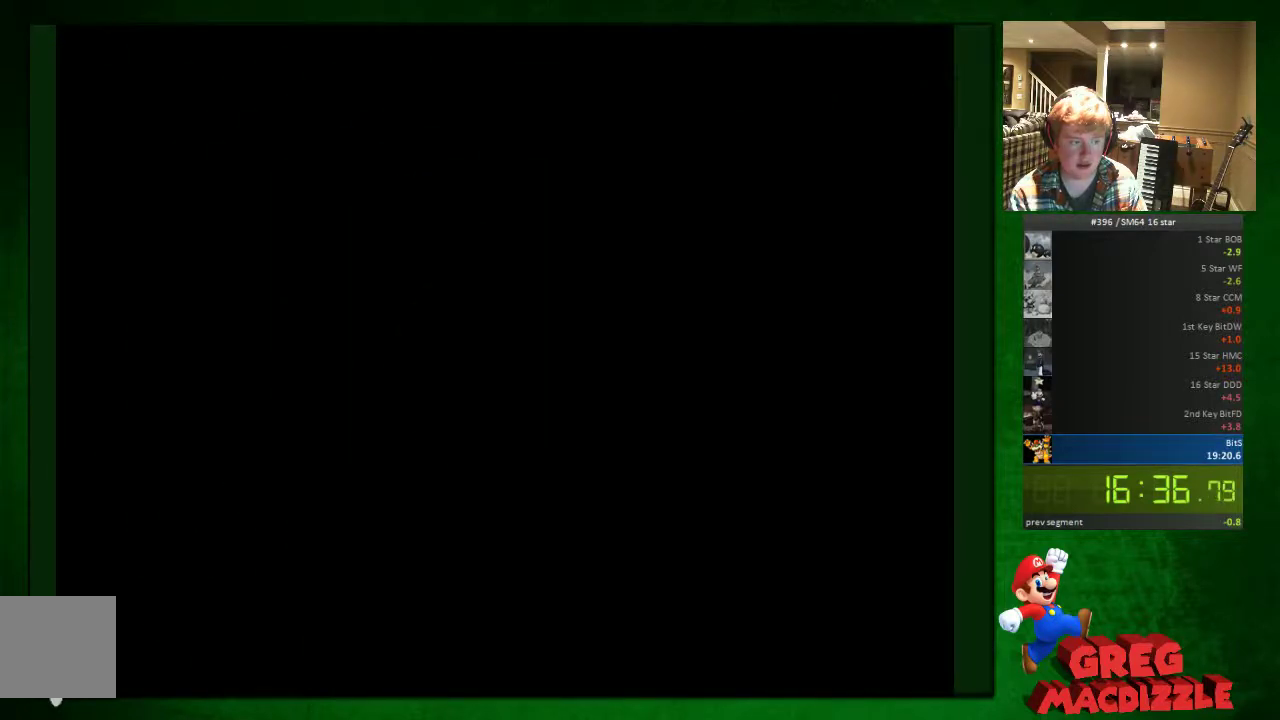
{"buttons": [], "left_stick": "center", "events": []}
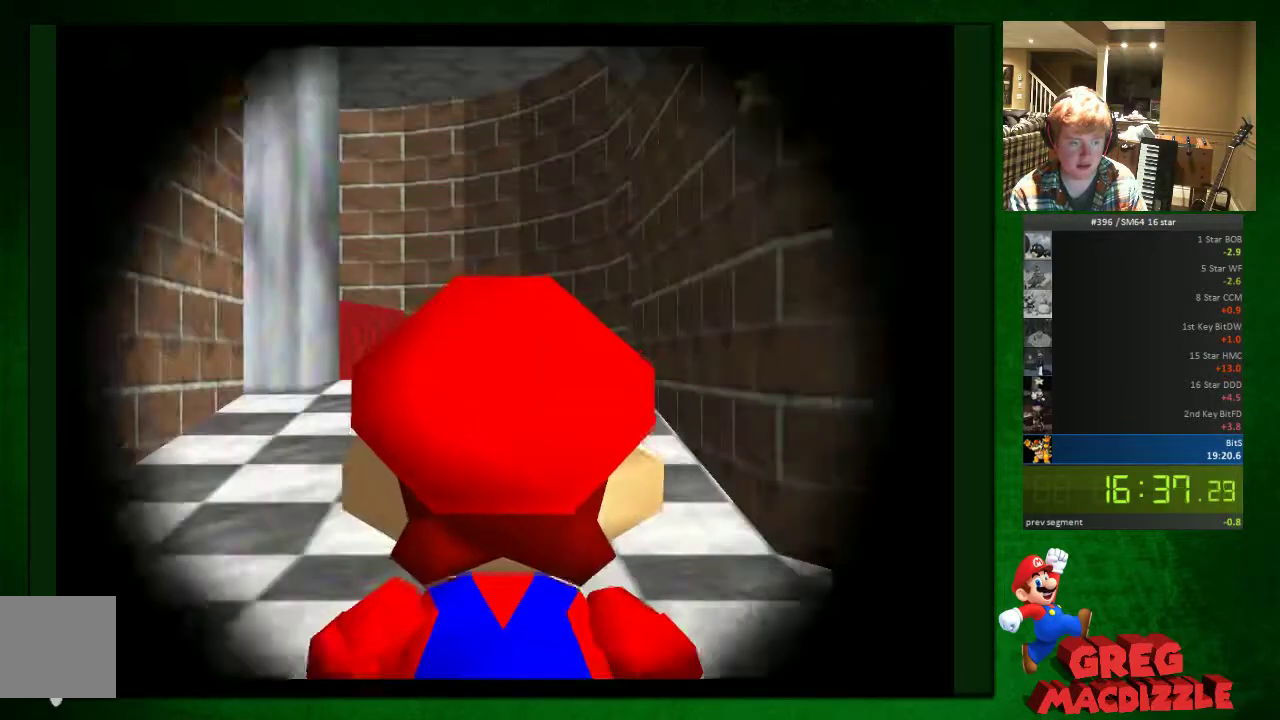
{"buttons": [], "left_stick": "up-left", "events": [[122, "left_stick", "up-left"]]}
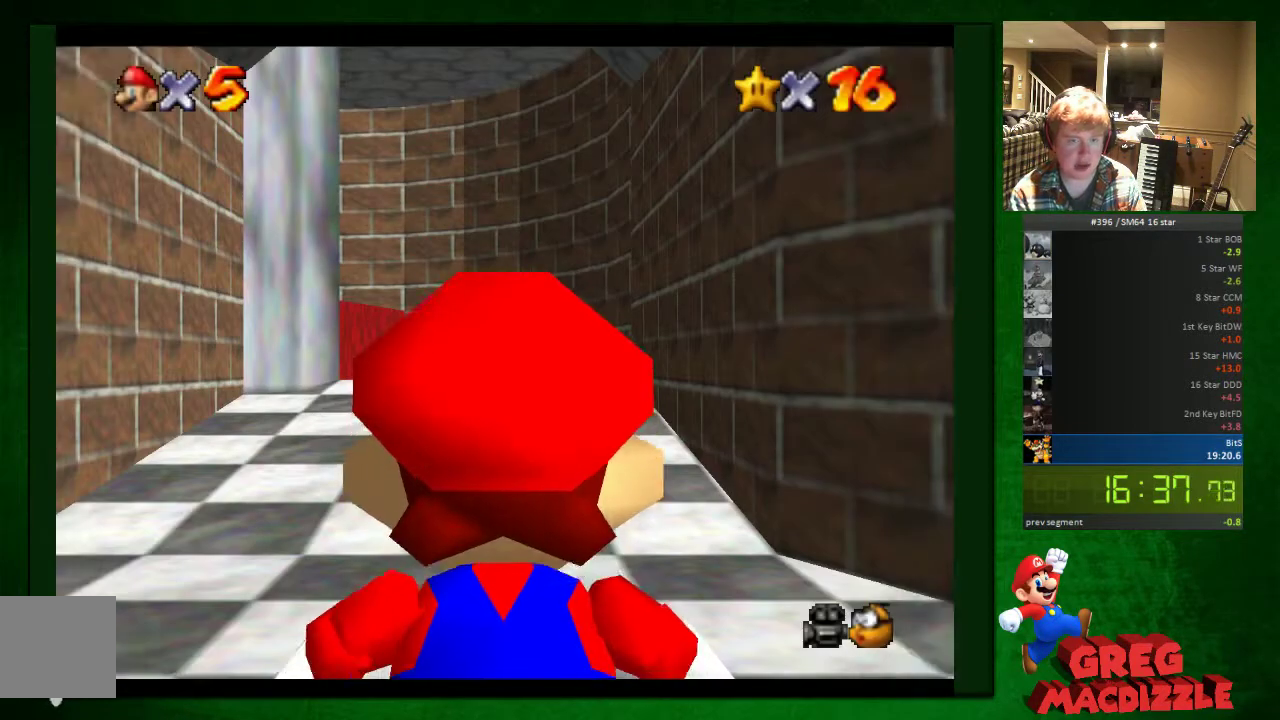
{"buttons": [], "left_stick": "up-left"}
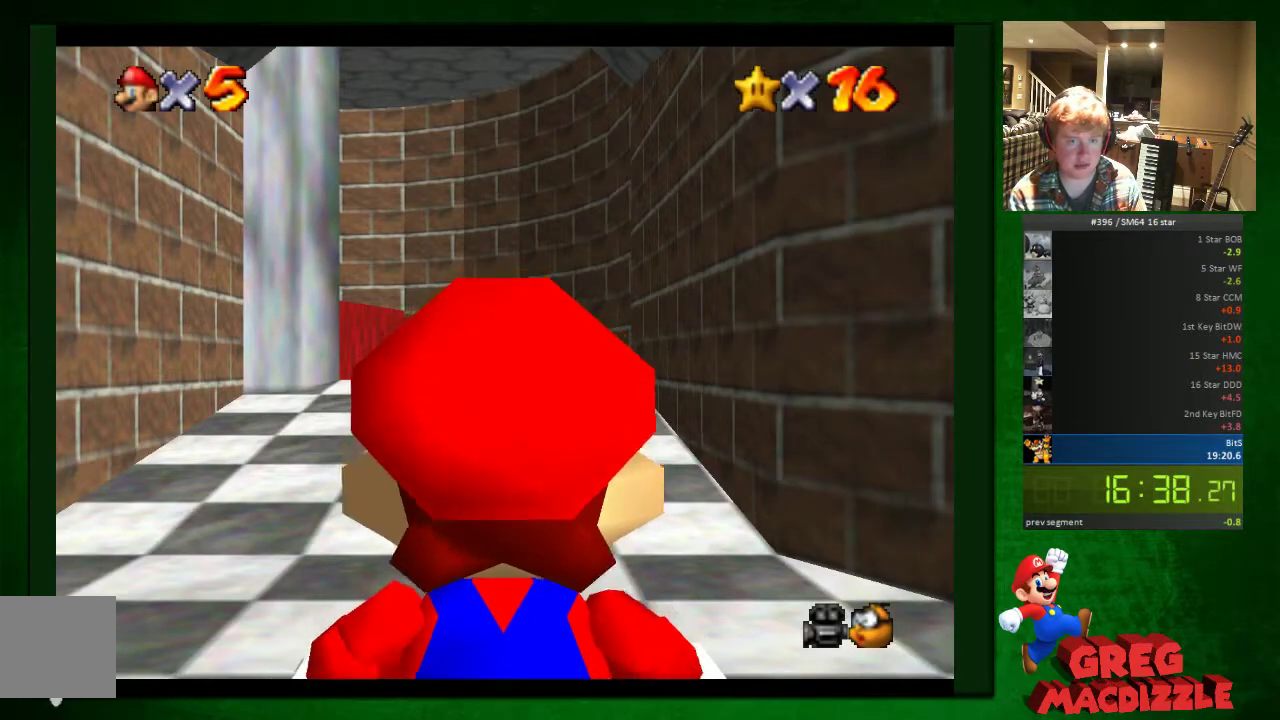
{"buttons": ["A"], "left_stick": "up", "events": [[286, "left_stick", "up"], [490, "A", "down"]]}
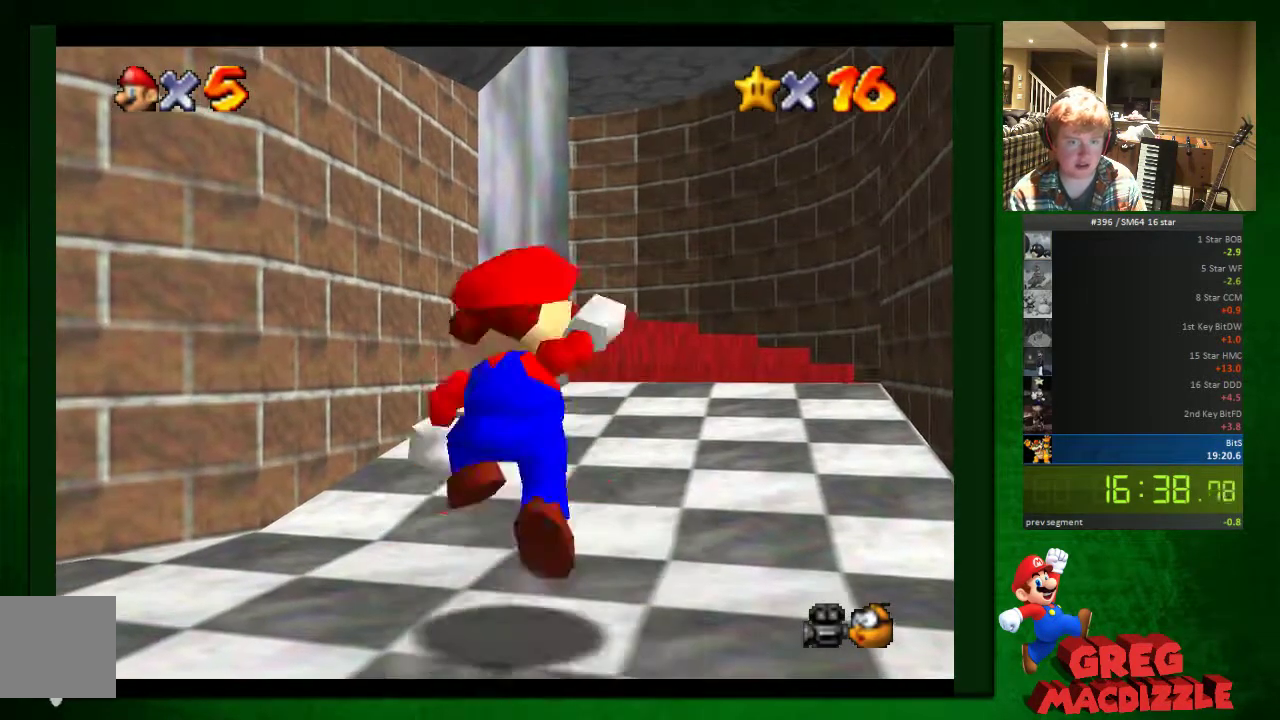
{"buttons": [], "left_stick": "up", "events": [[204, "A", "up"], [245, "left_stick", "up-left"], [490, "left_stick", "up"]]}
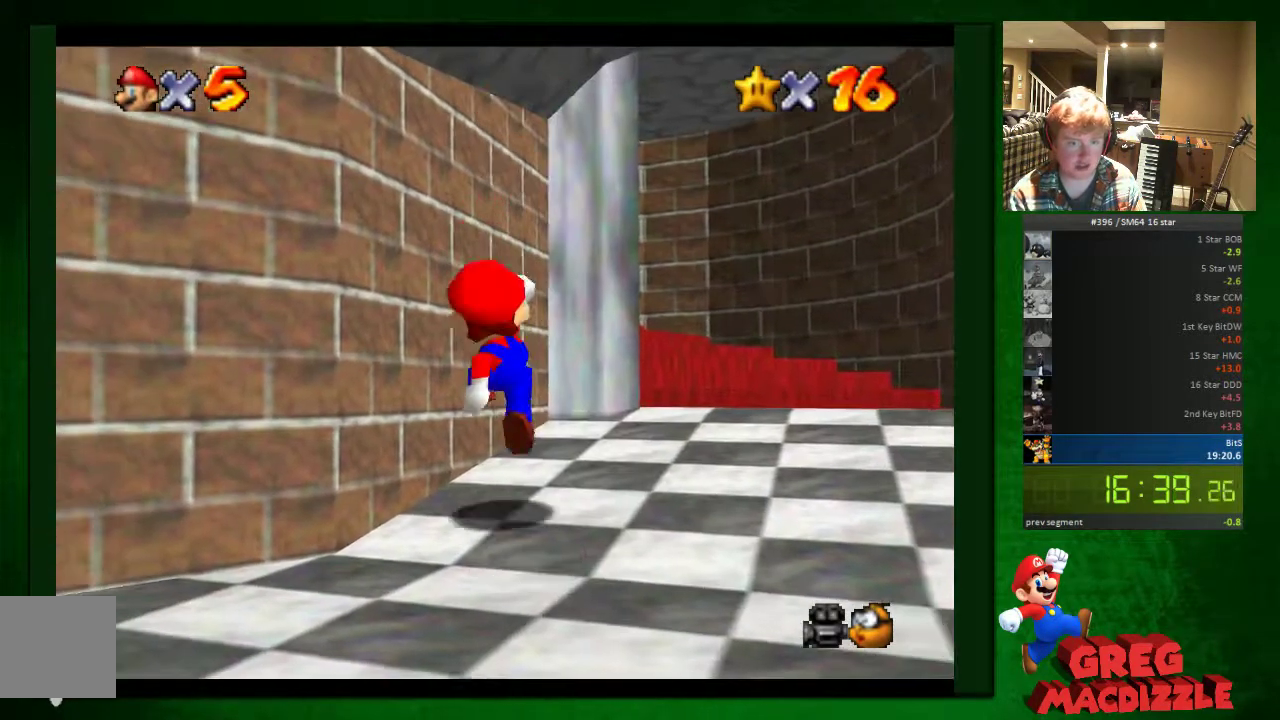
{"buttons": ["A"], "left_stick": "up-left", "events": [[204, "A", "down"], [286, "left_stick", "up-left"], [367, "left_stick", "left"], [531, "left_stick", "up-left"]]}
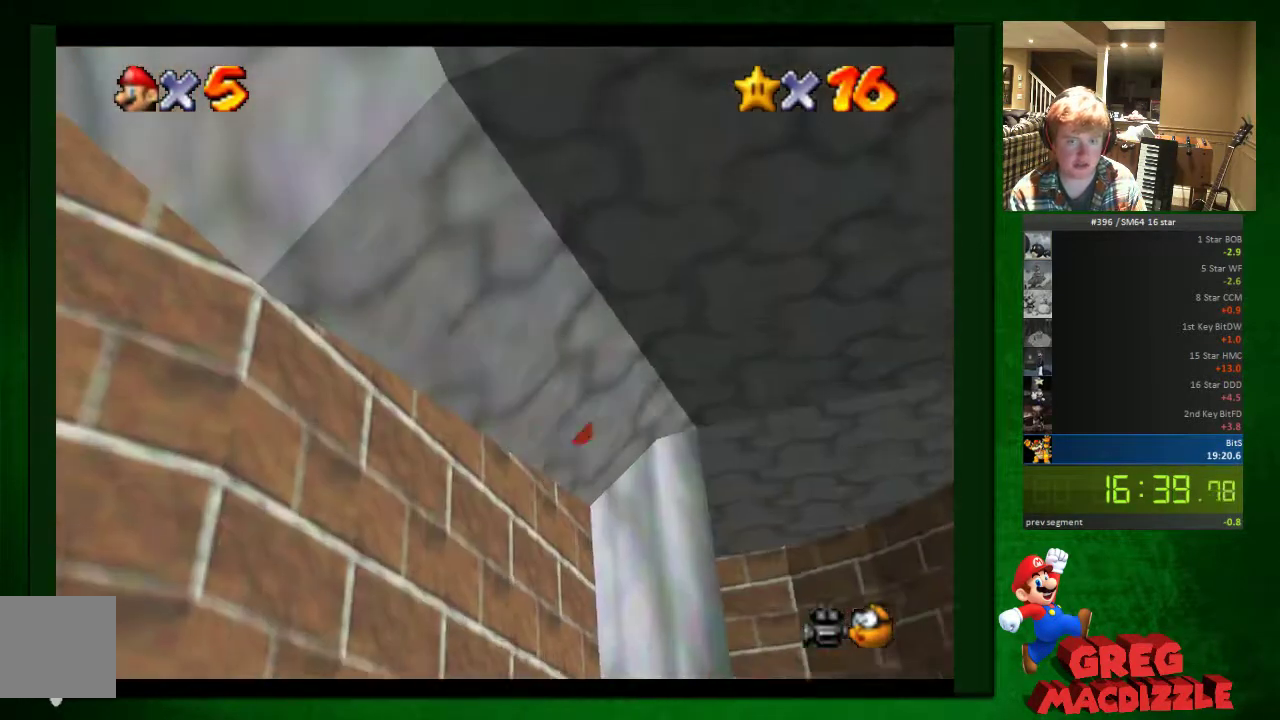
{"buttons": [], "left_stick": "right", "events": [[122, "A", "up"], [122, "left_stick", "right"]]}
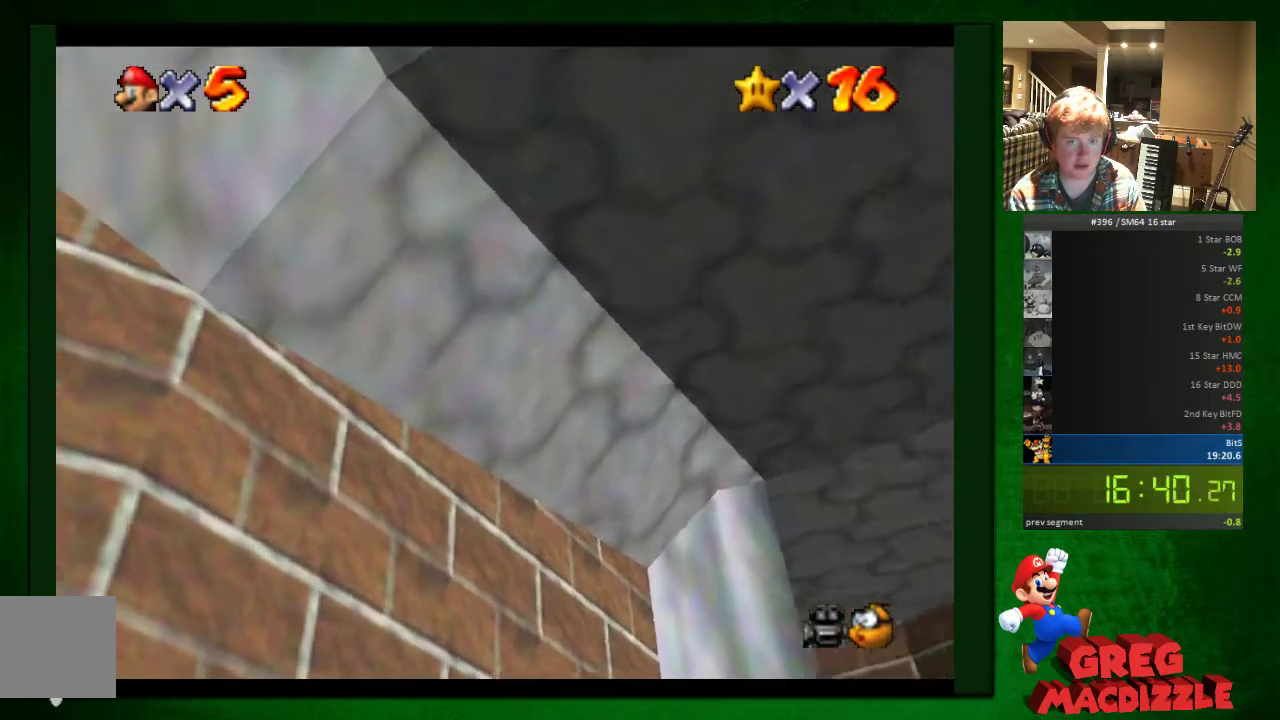
{"buttons": [], "left_stick": "up-right"}